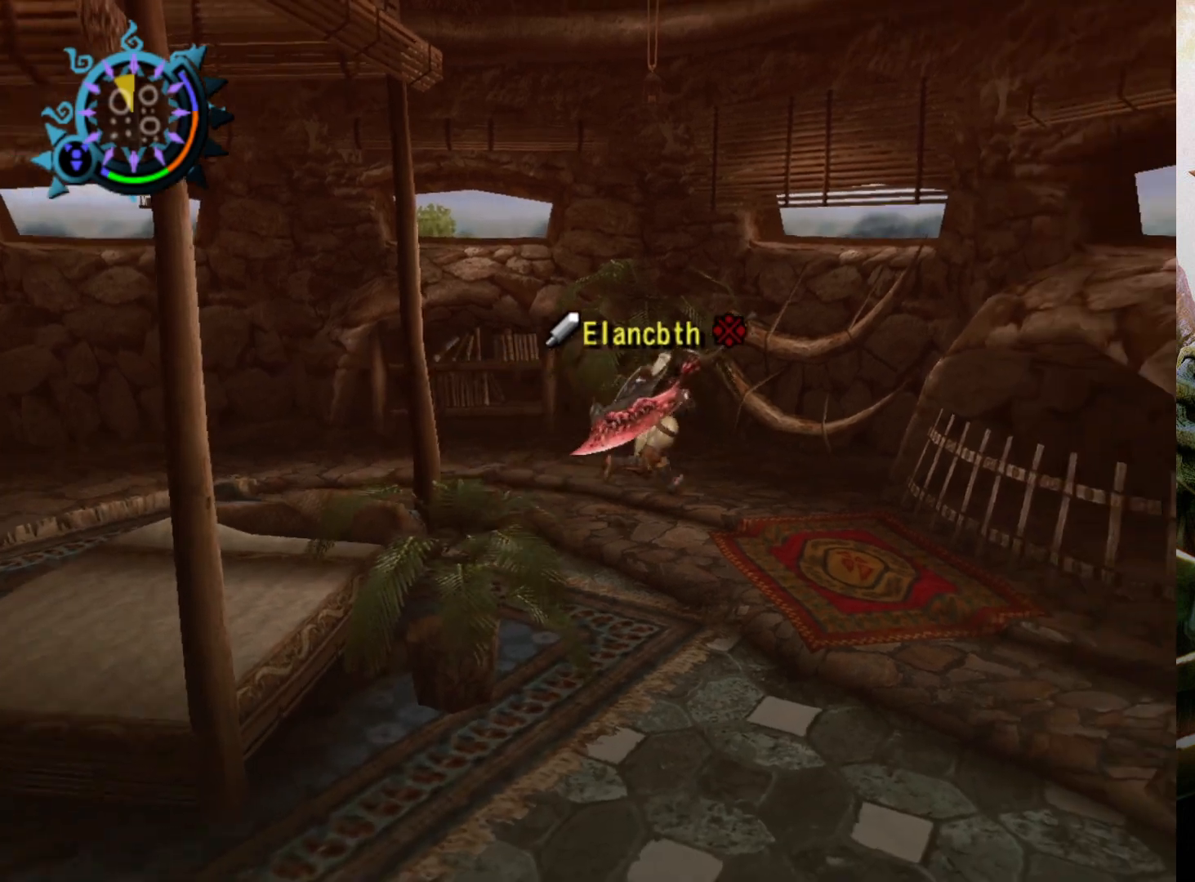
Gameplay with a controller (PlayStation layout); each line is a JSON object with the inputs held at the frame after it. "events" lists button and stick changes between this image and that frame as [ms after this image, input, new state], when the widget could be followed in between. Not read: L3 R3.
{"buttons": ["R2"], "left_stick": "left", "right_stick": "center", "events": [[333, "left_stick", "left"]]}
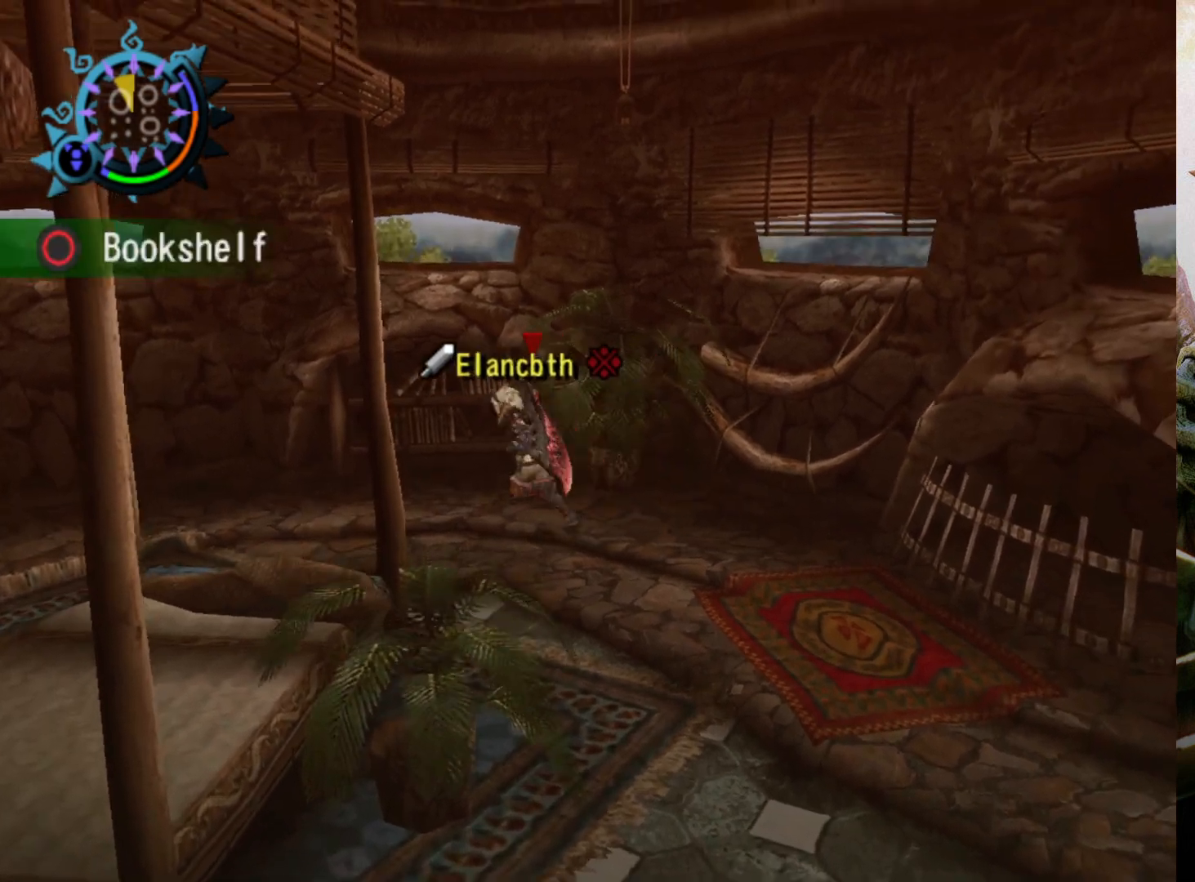
{"buttons": [], "left_stick": "down-right", "right_stick": "center", "events": [[200, "left_stick", "down-left"], [300, "R2", "up"], [300, "left_stick", "down"], [433, "left_stick", "down-right"]]}
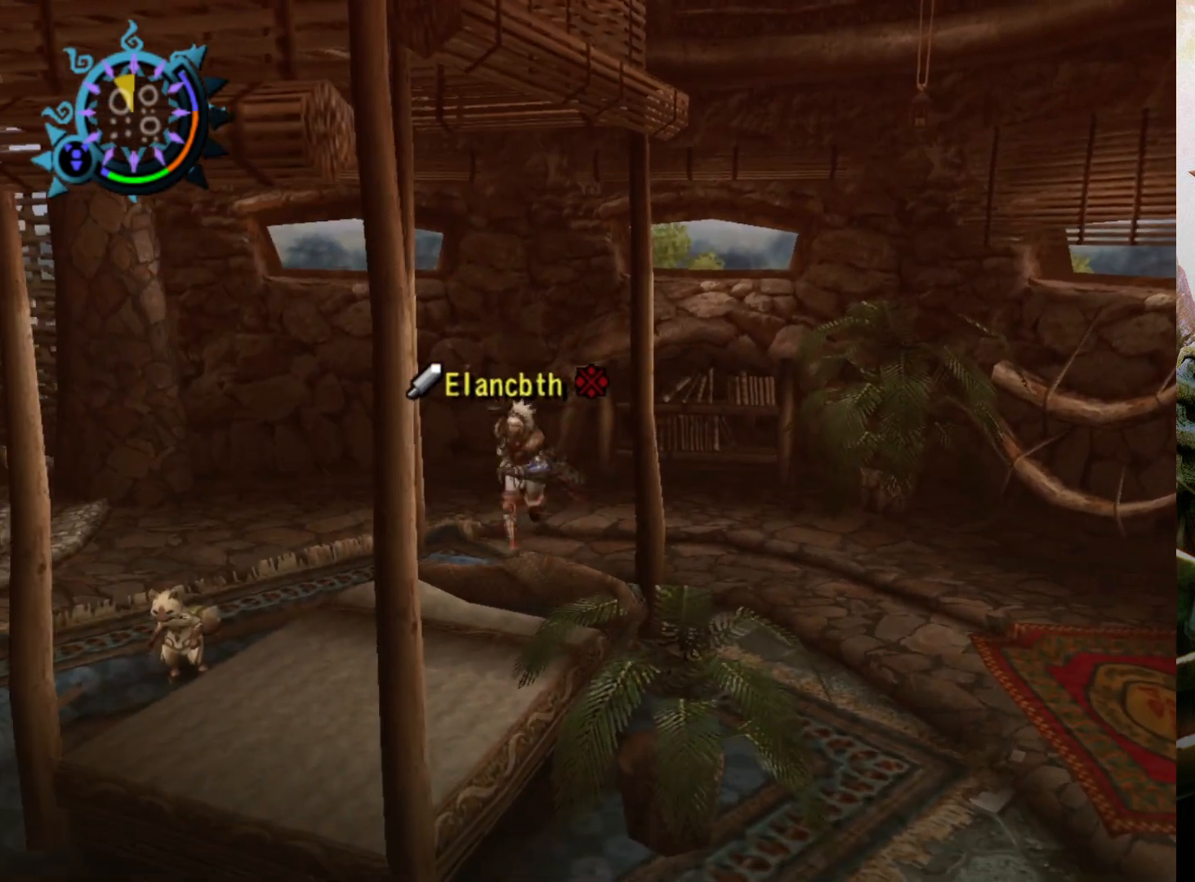
{"buttons": [], "left_stick": "up-right", "right_stick": "center", "events": [[167, "left_stick", "right"], [400, "left_stick", "up-right"]]}
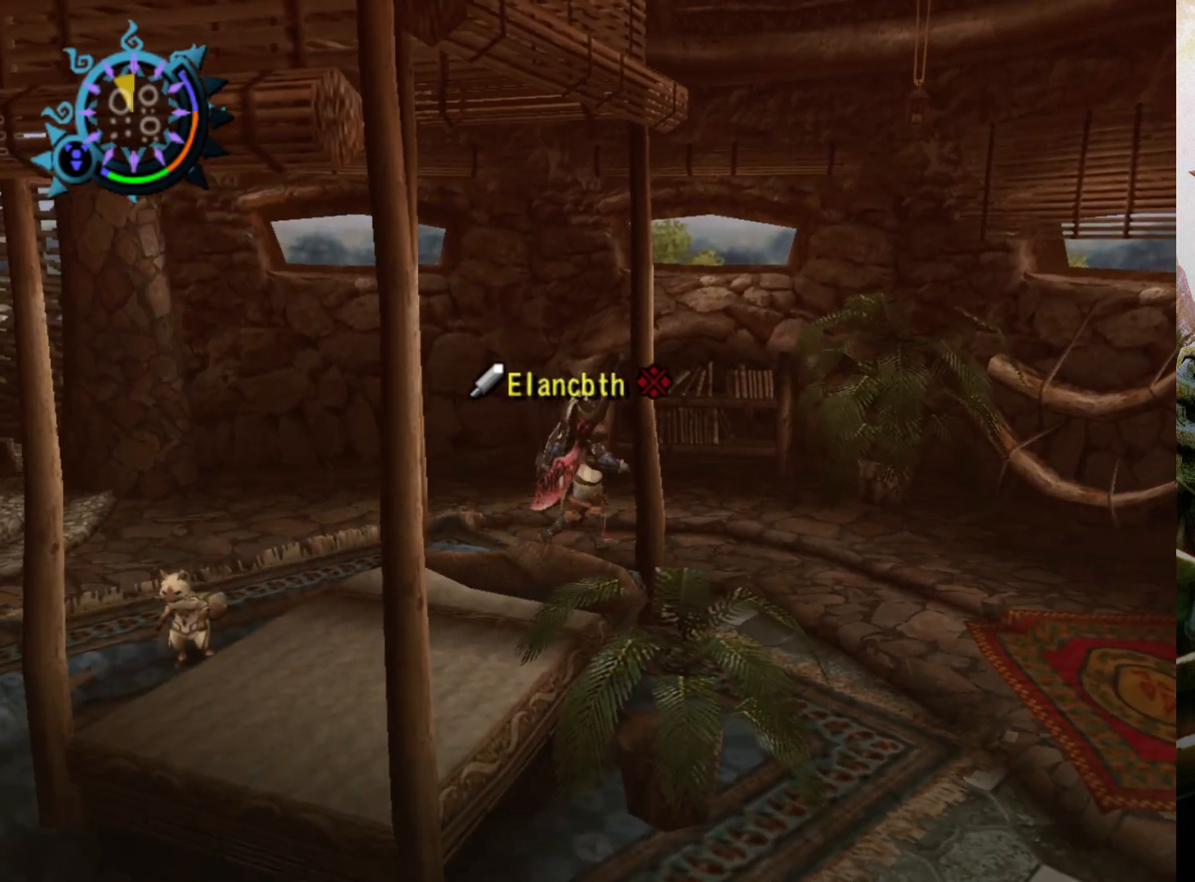
{"buttons": [], "left_stick": "up-right", "right_stick": "center", "events": []}
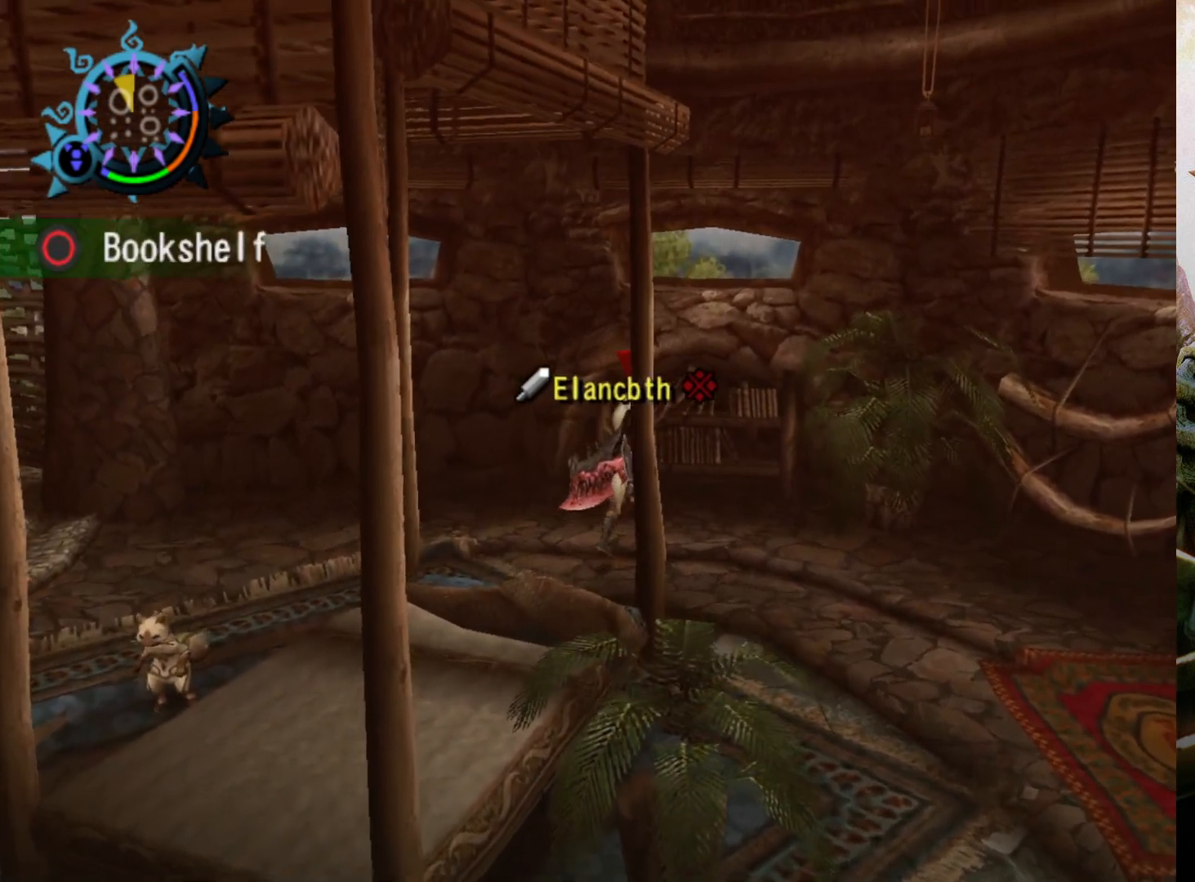
{"buttons": [], "left_stick": "right", "right_stick": "center", "events": [[400, "left_stick", "right"]]}
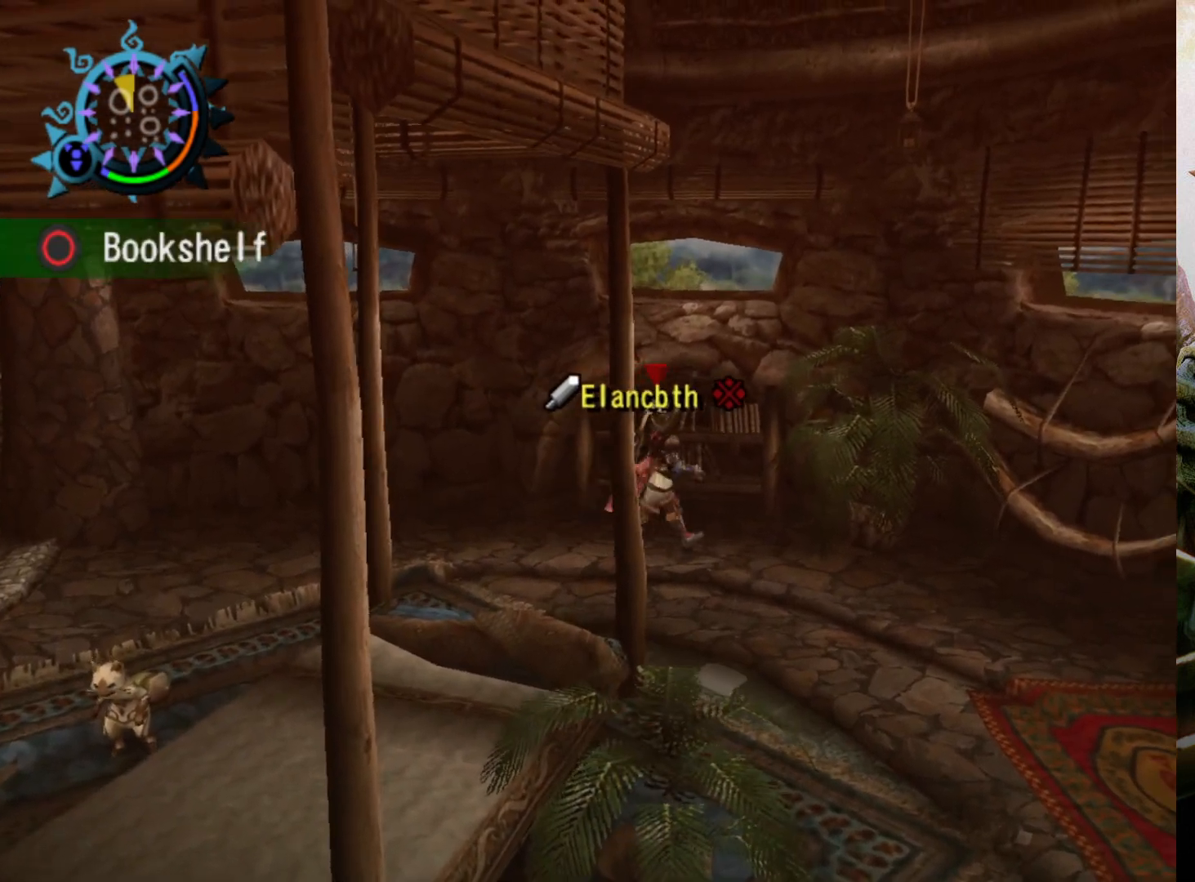
{"buttons": [], "left_stick": "down", "right_stick": "center", "events": [[267, "left_stick", "down-right"], [467, "left_stick", "down"]]}
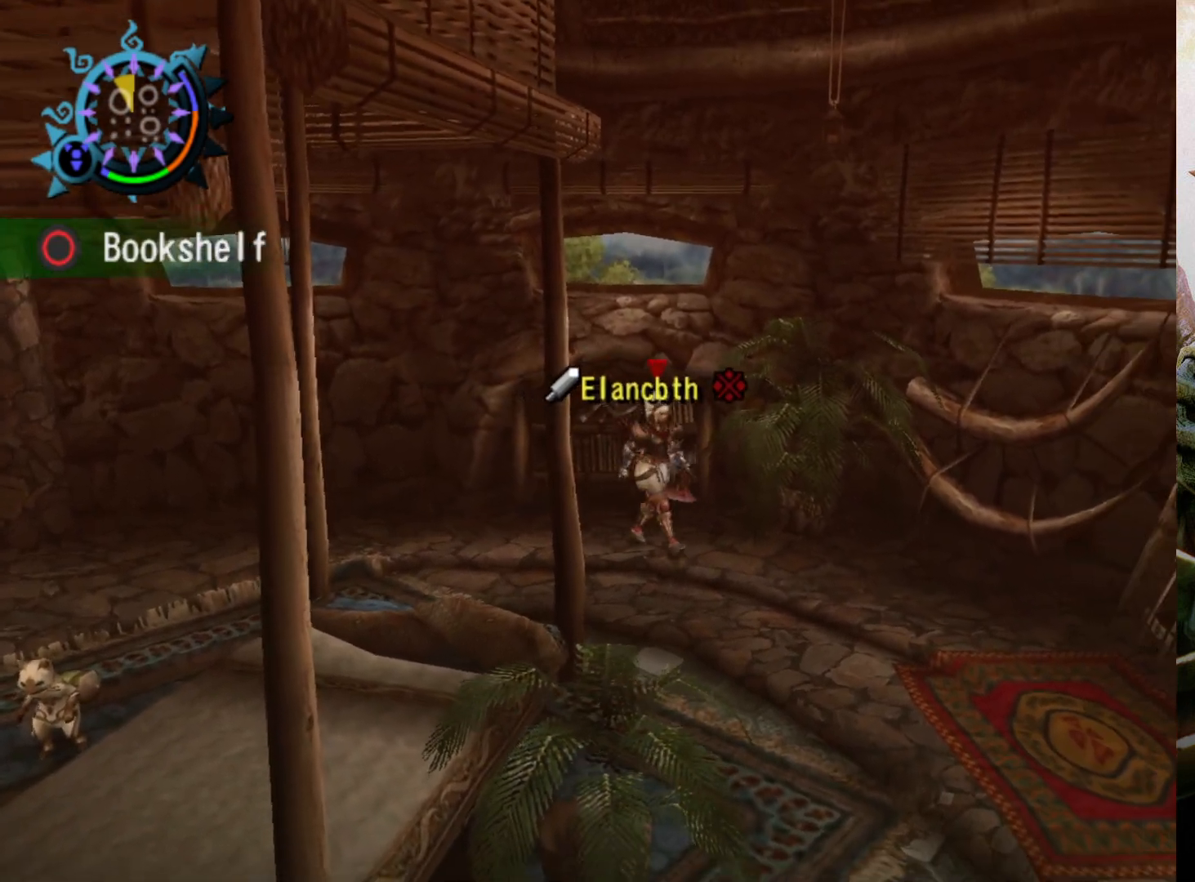
{"buttons": [], "left_stick": "up", "right_stick": "center", "events": [[33, "left_stick", "down-left"], [300, "left_stick", "up-left"], [400, "left_stick", "up"]]}
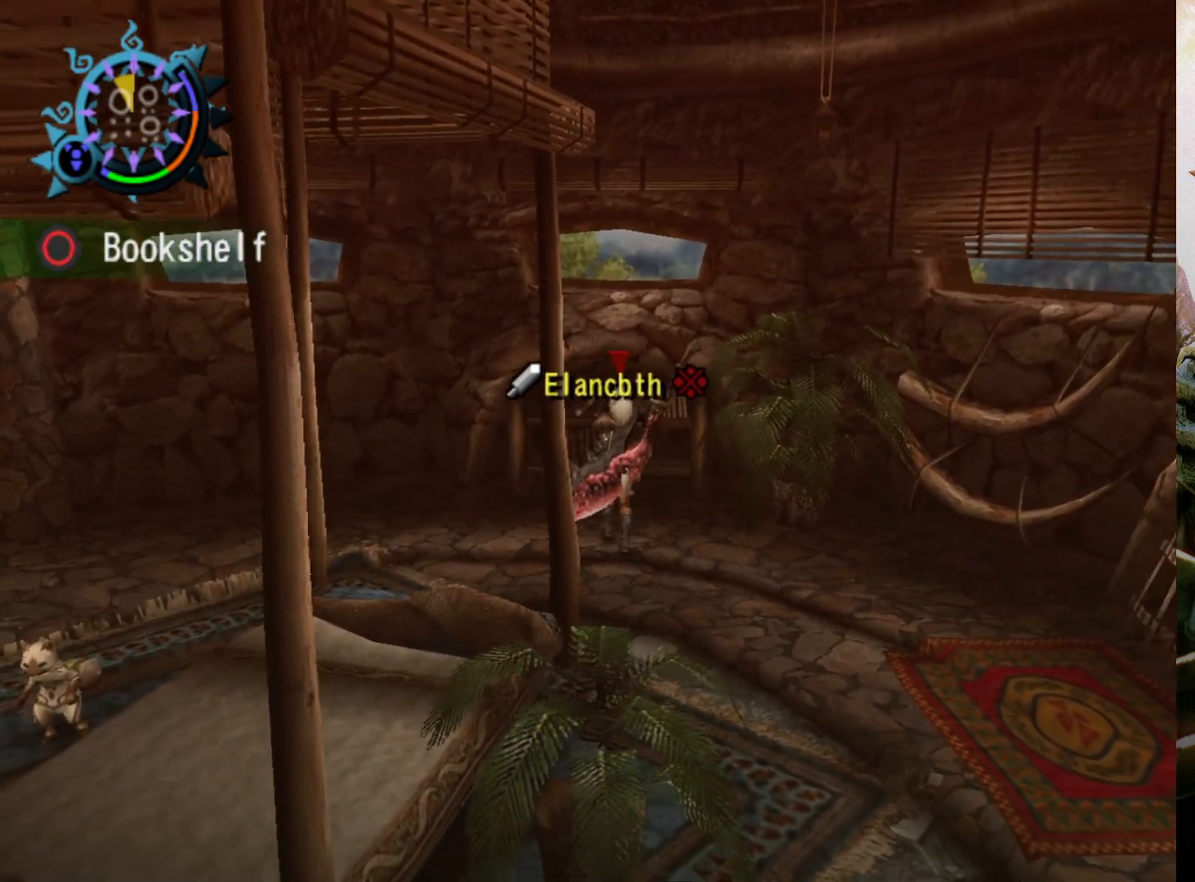
{"buttons": [], "left_stick": "center", "right_stick": "center", "events": [[400, "left_stick", "center"]]}
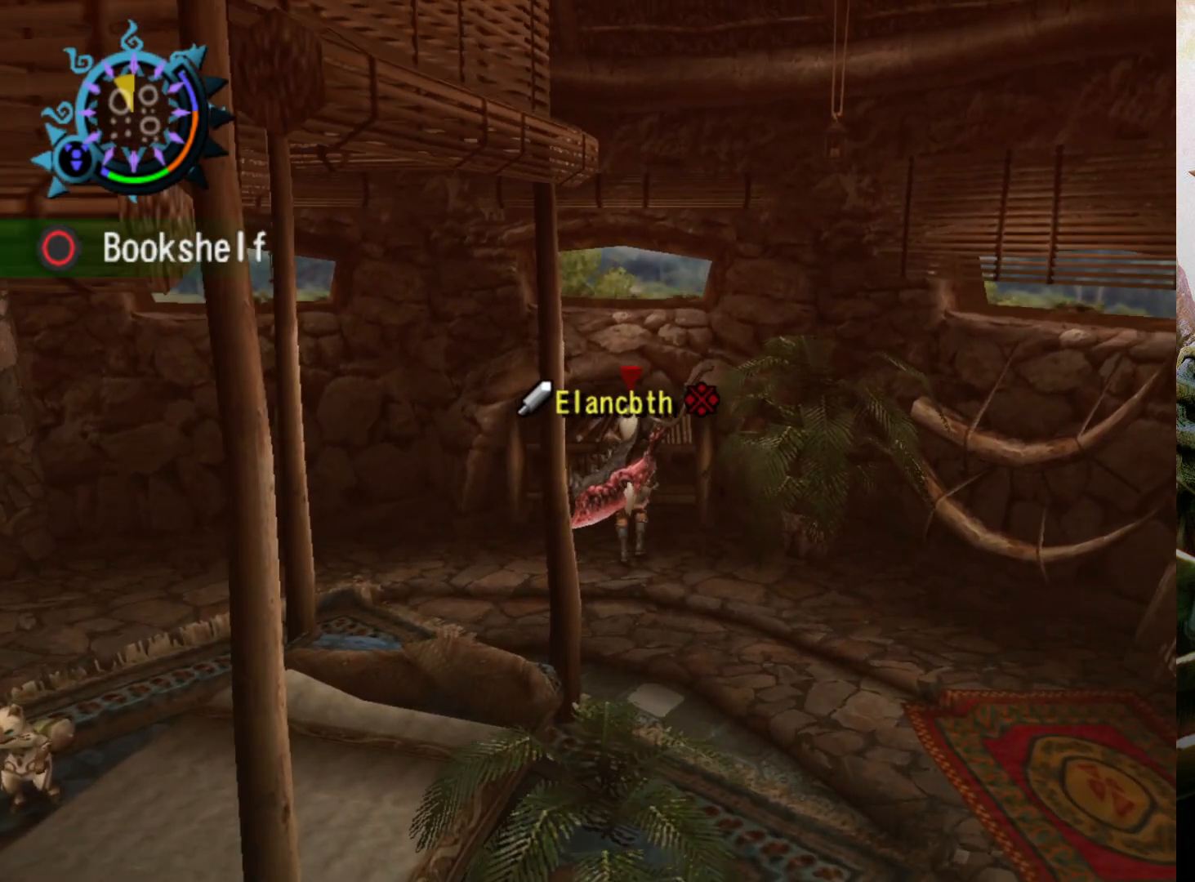
{"buttons": [], "left_stick": "down-left", "right_stick": "center", "events": [[400, "left_stick", "down-left"]]}
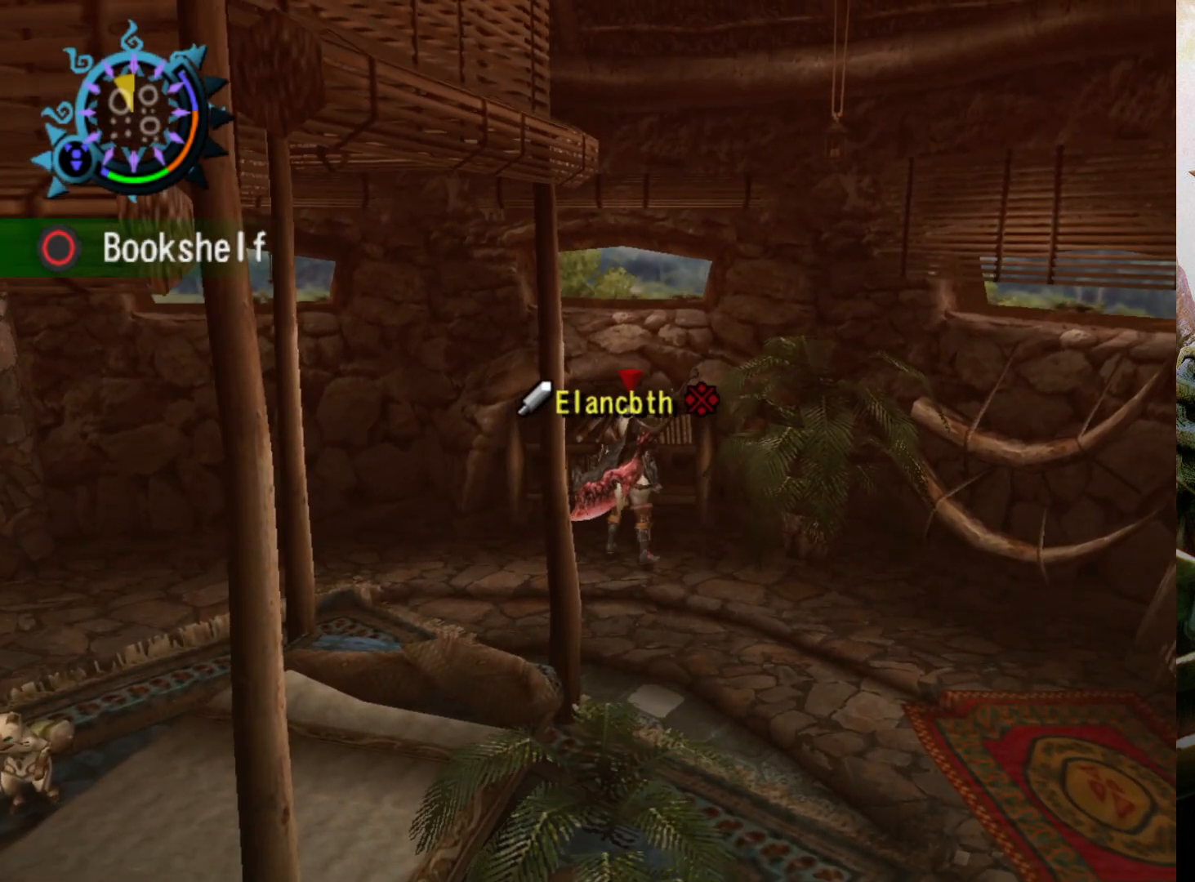
{"buttons": [], "left_stick": "down", "right_stick": "center", "events": [[67, "left_stick", "down"]]}
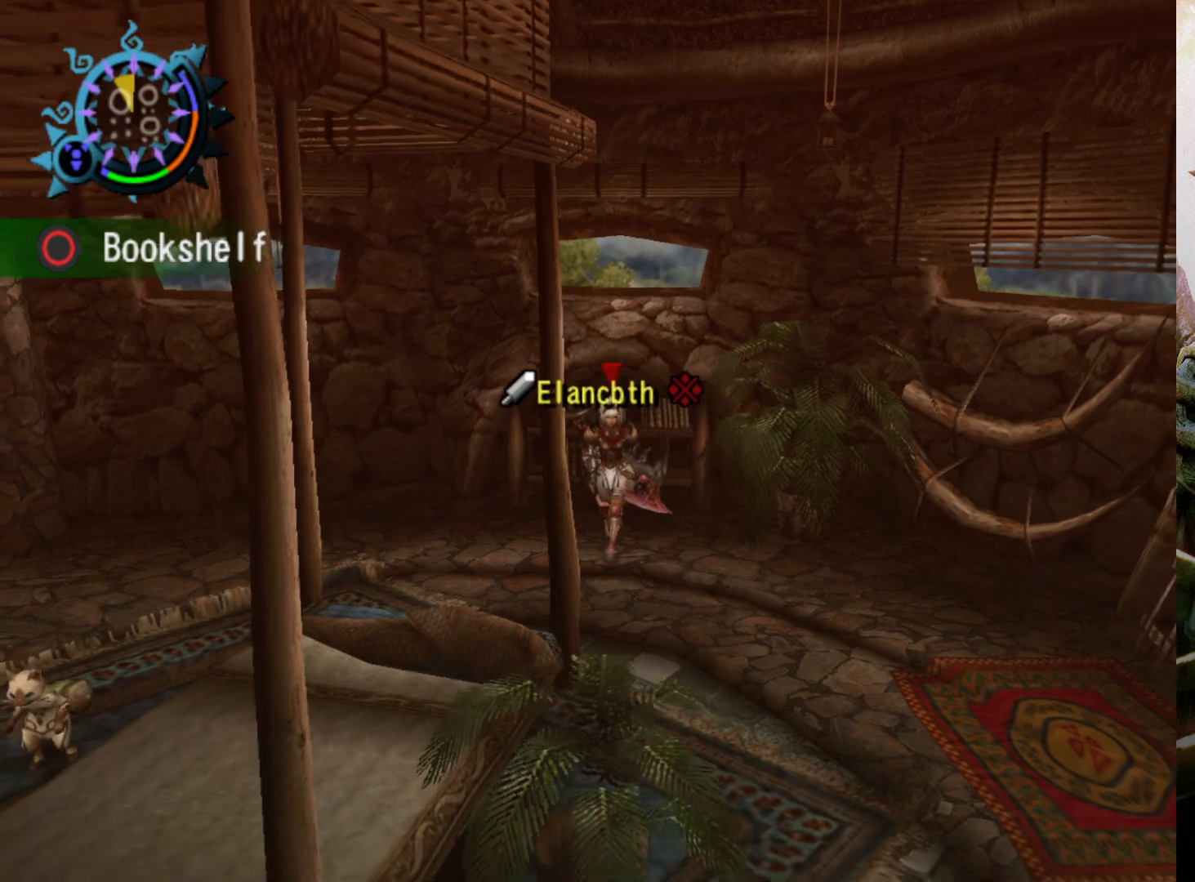
{"buttons": [], "left_stick": "center", "right_stick": "center", "events": [[100, "left_stick", "center"]]}
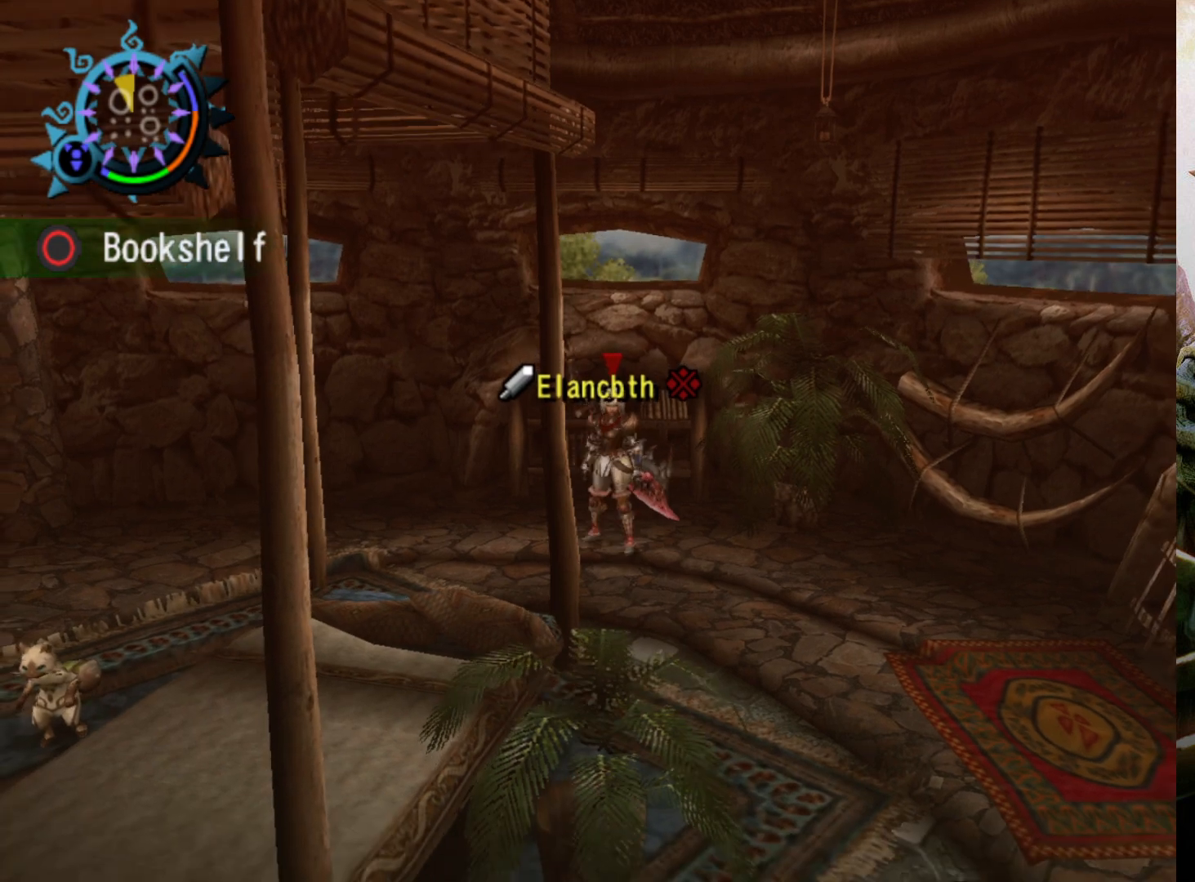
{"buttons": [], "left_stick": "center", "right_stick": "center", "events": []}
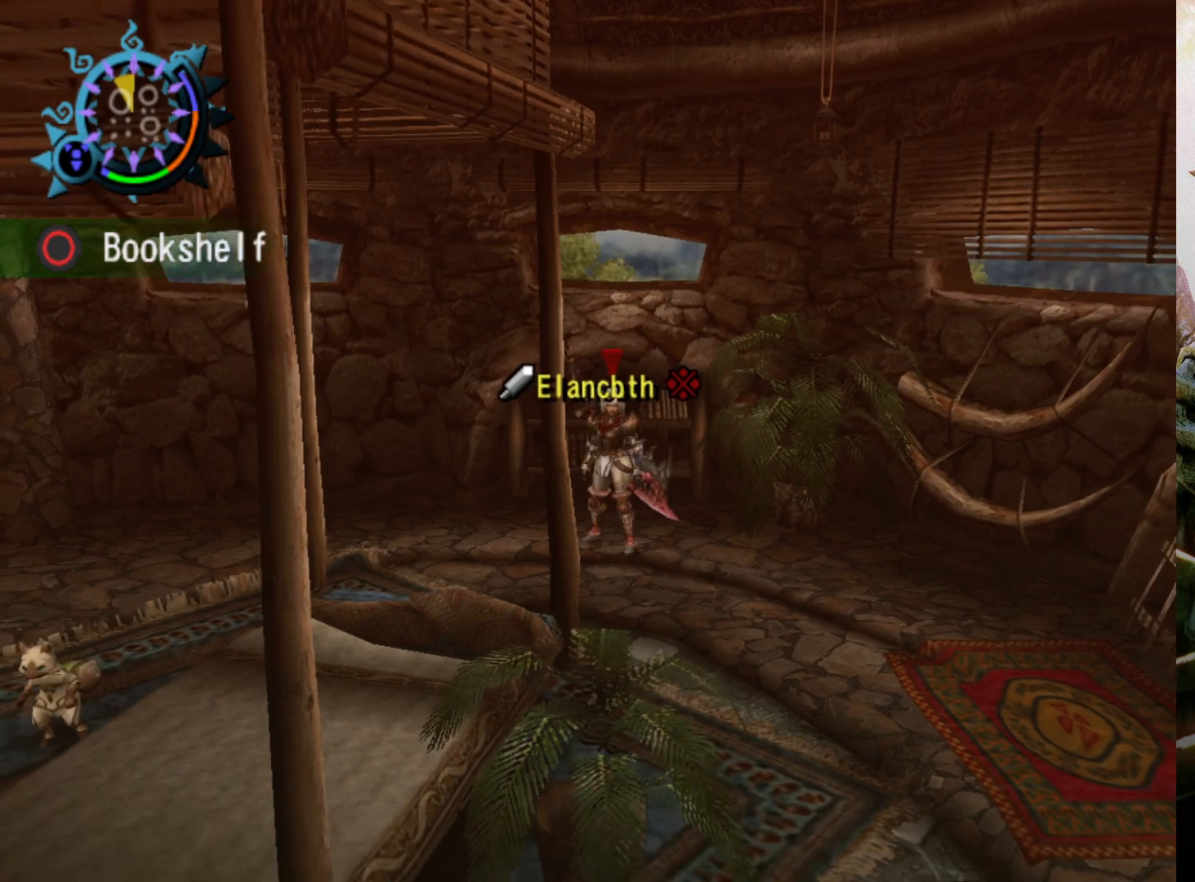
{"buttons": [], "left_stick": "center", "right_stick": "center", "events": []}
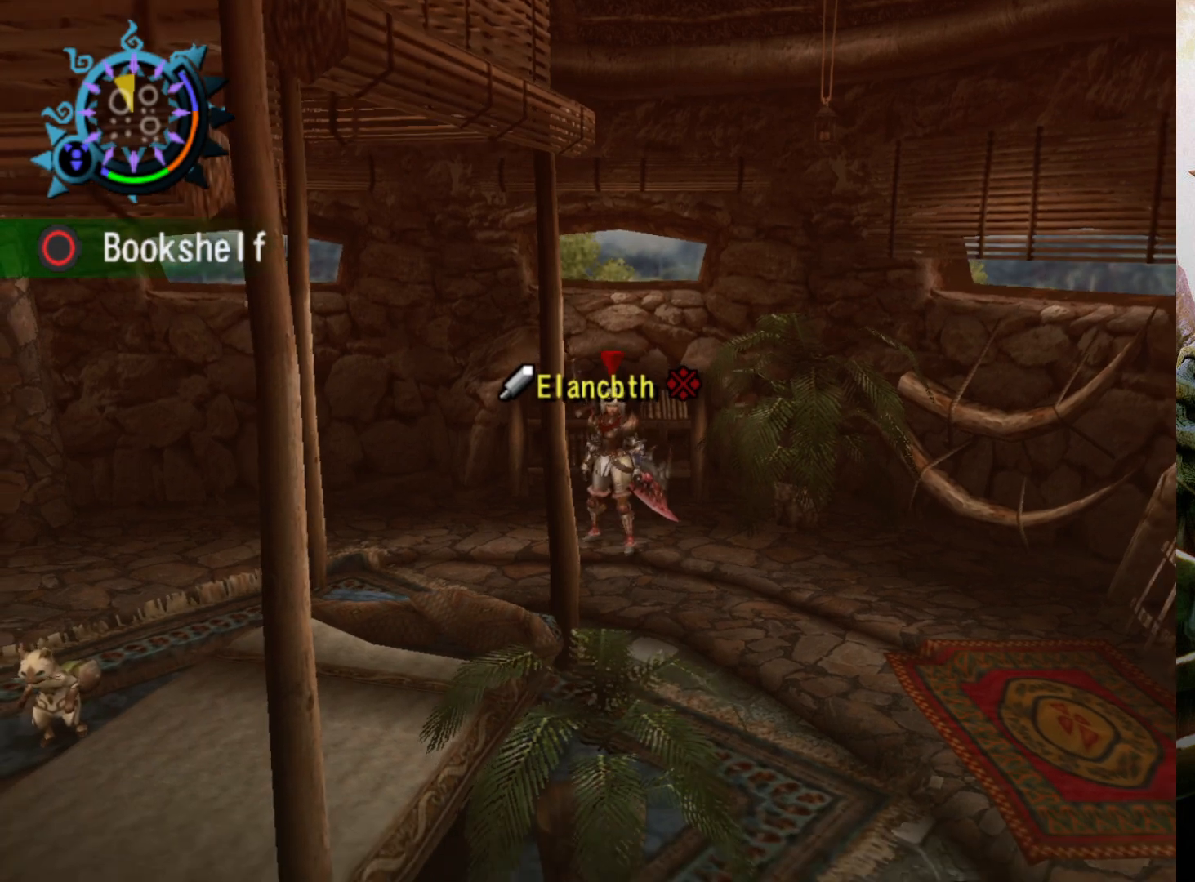
{"buttons": [], "left_stick": "down-right", "right_stick": "center", "events": [[67, "left_stick", "down"], [333, "left_stick", "down-right"]]}
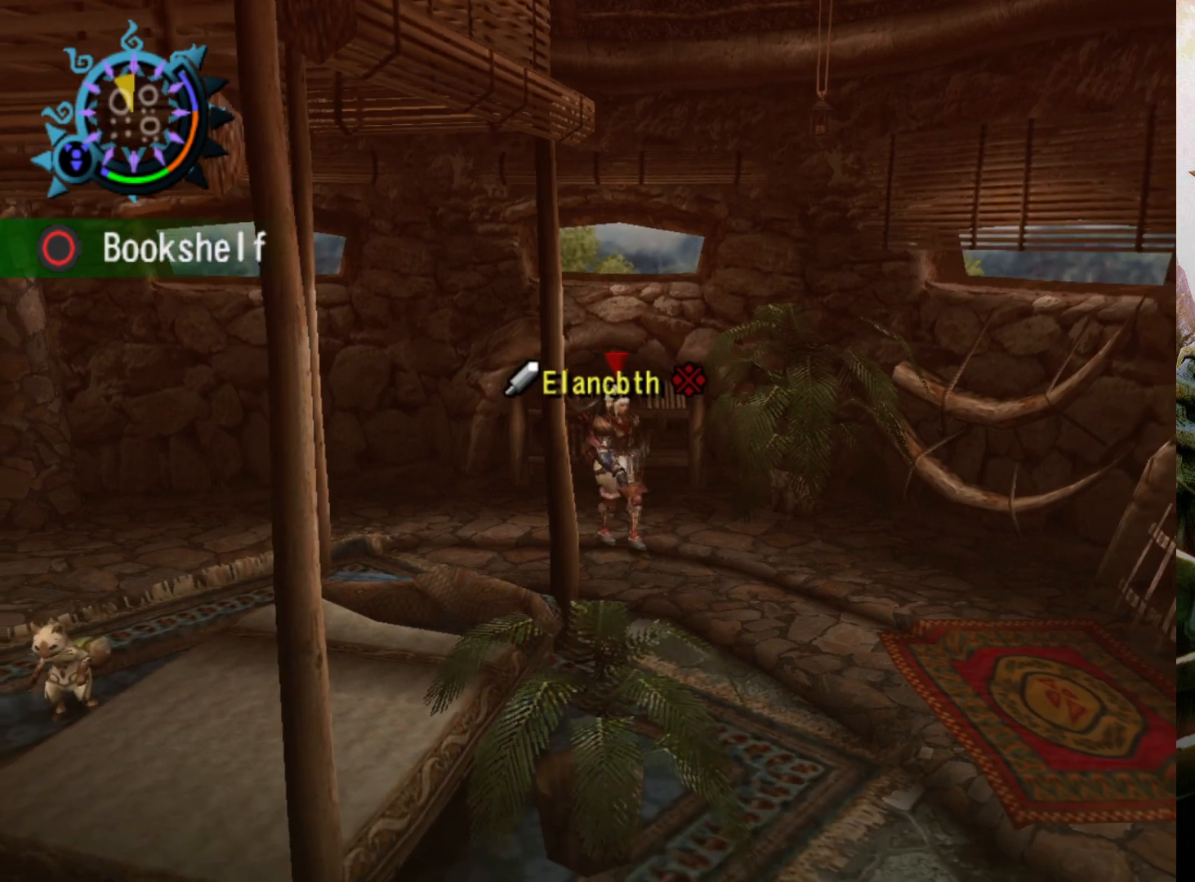
{"buttons": [], "left_stick": "down-left", "right_stick": "center", "events": [[467, "left_stick", "down-left"]]}
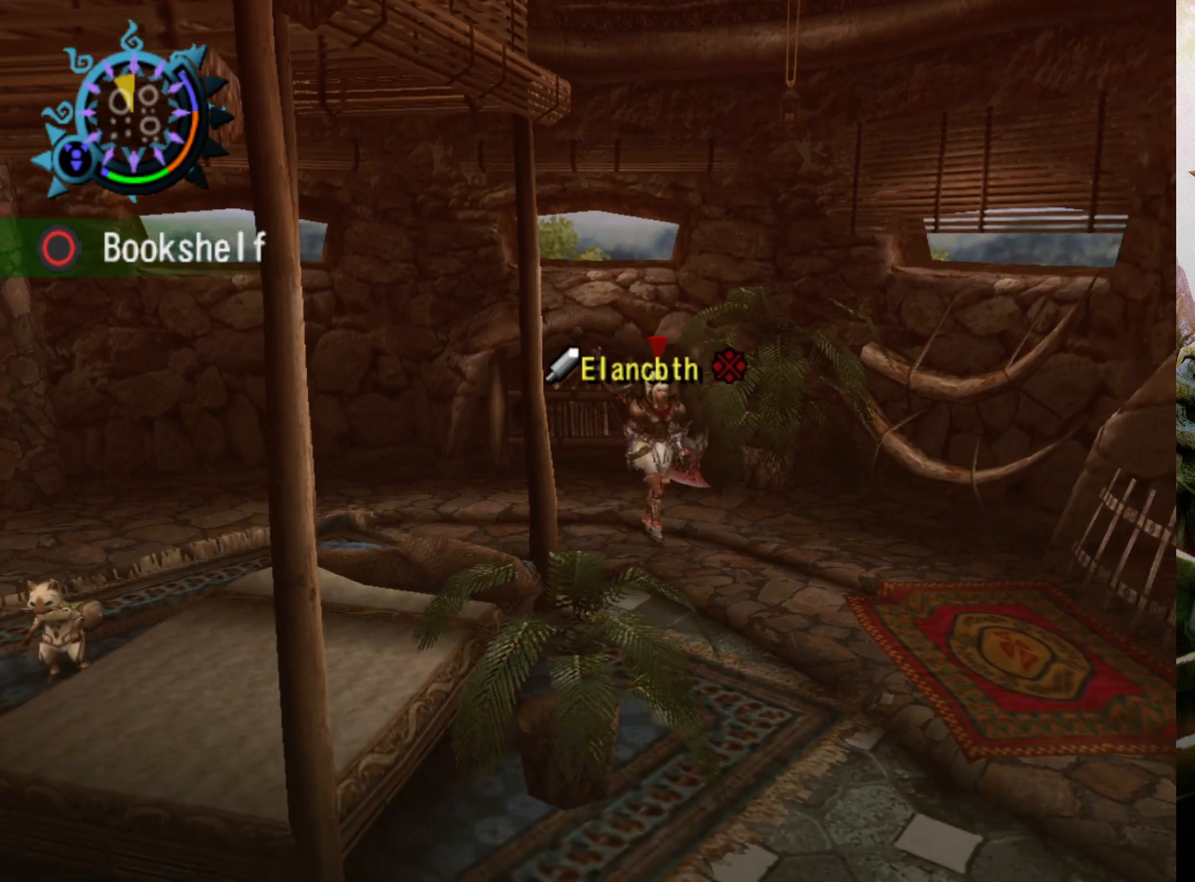
{"buttons": ["R2"], "left_stick": "up", "right_stick": "center", "events": [[33, "R2", "down"], [233, "left_stick", "up-left"], [433, "left_stick", "up"]]}
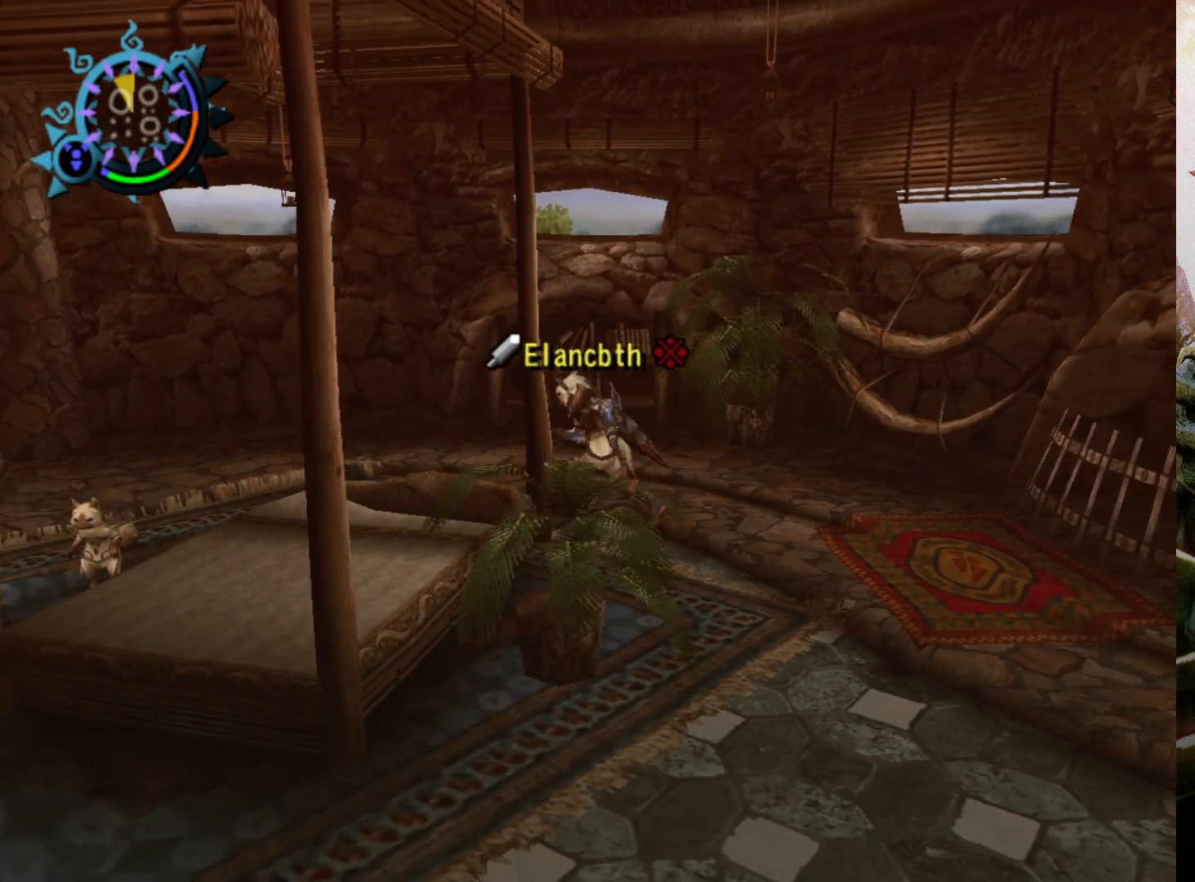
{"buttons": [], "left_stick": "up-right", "right_stick": "center", "events": [[367, "R2", "up"], [367, "left_stick", "up-right"]]}
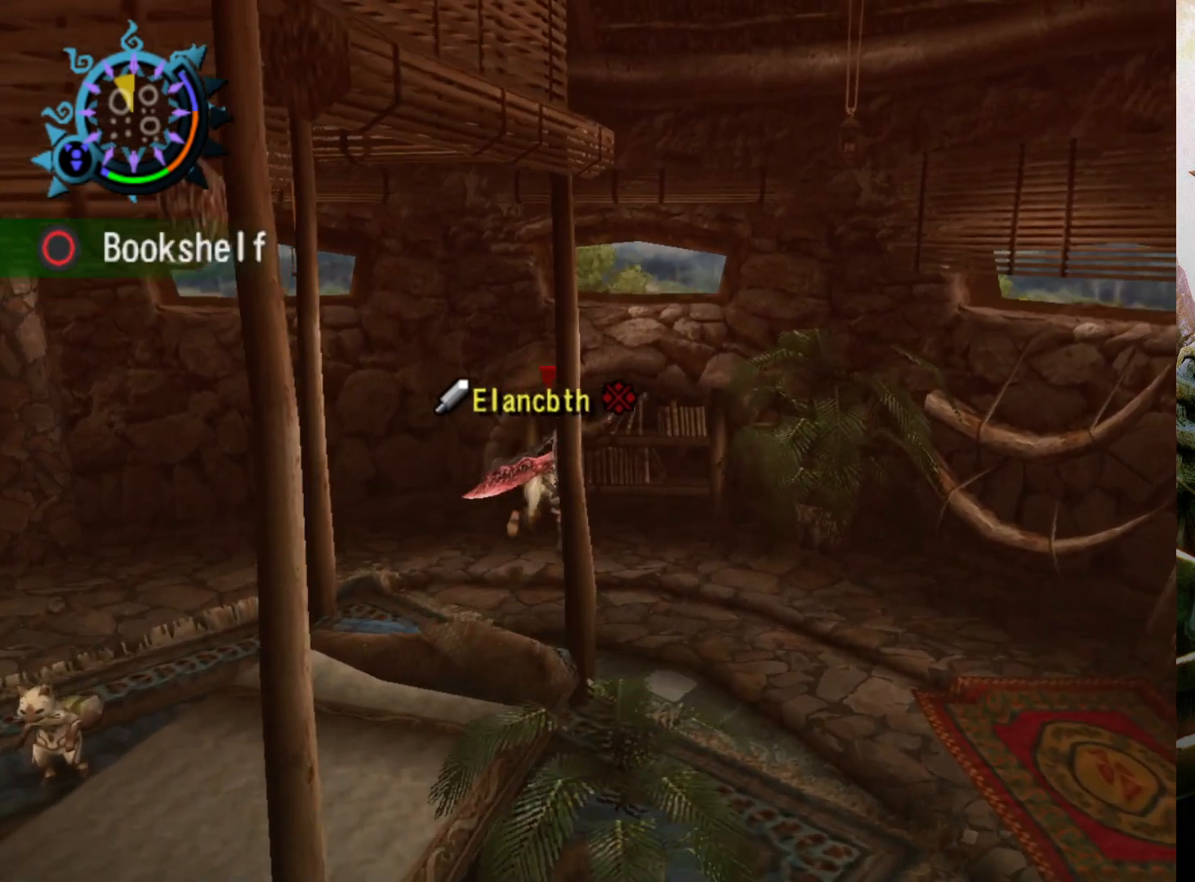
{"buttons": [], "left_stick": "up-right", "right_stick": "center", "events": []}
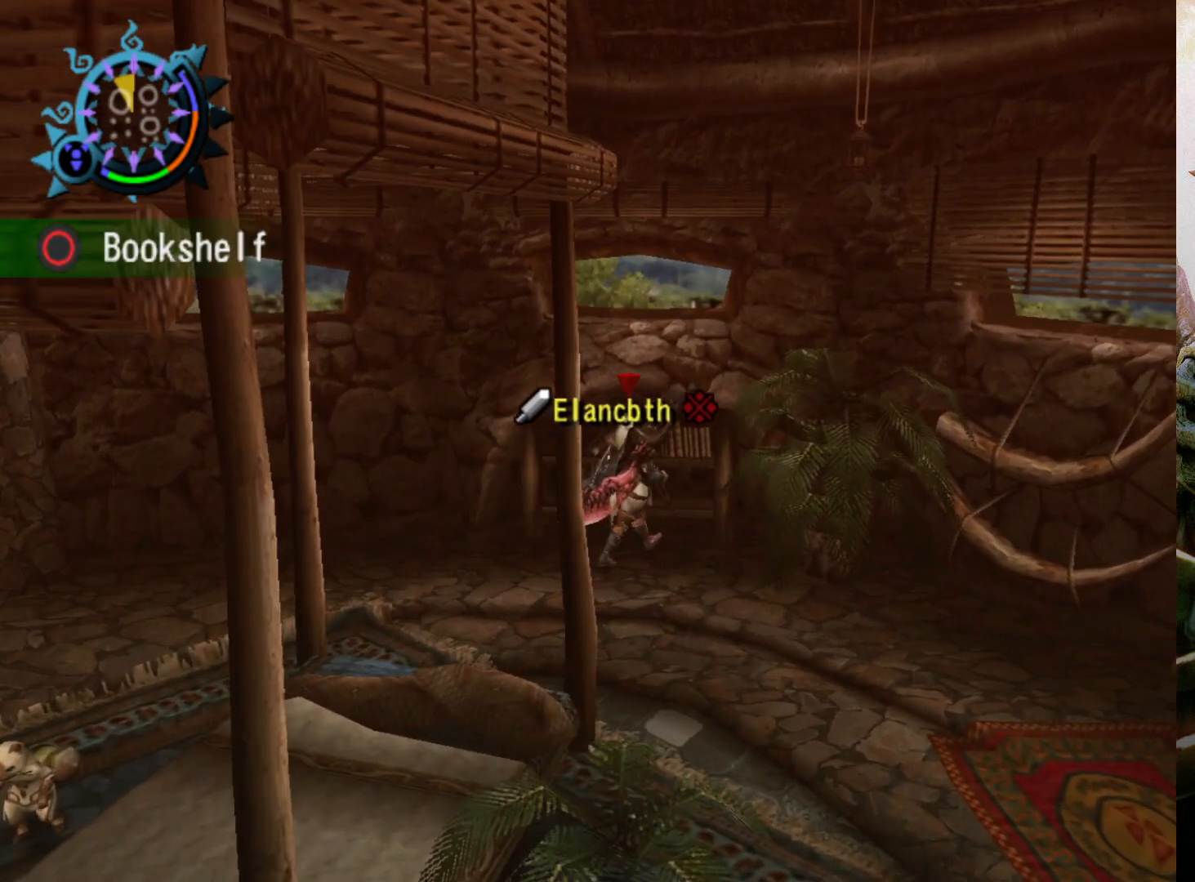
{"buttons": [], "left_stick": "down-left", "right_stick": "center", "events": [[67, "left_stick", "up"], [200, "left_stick", "up-left"], [333, "left_stick", "left"], [500, "left_stick", "down-left"]]}
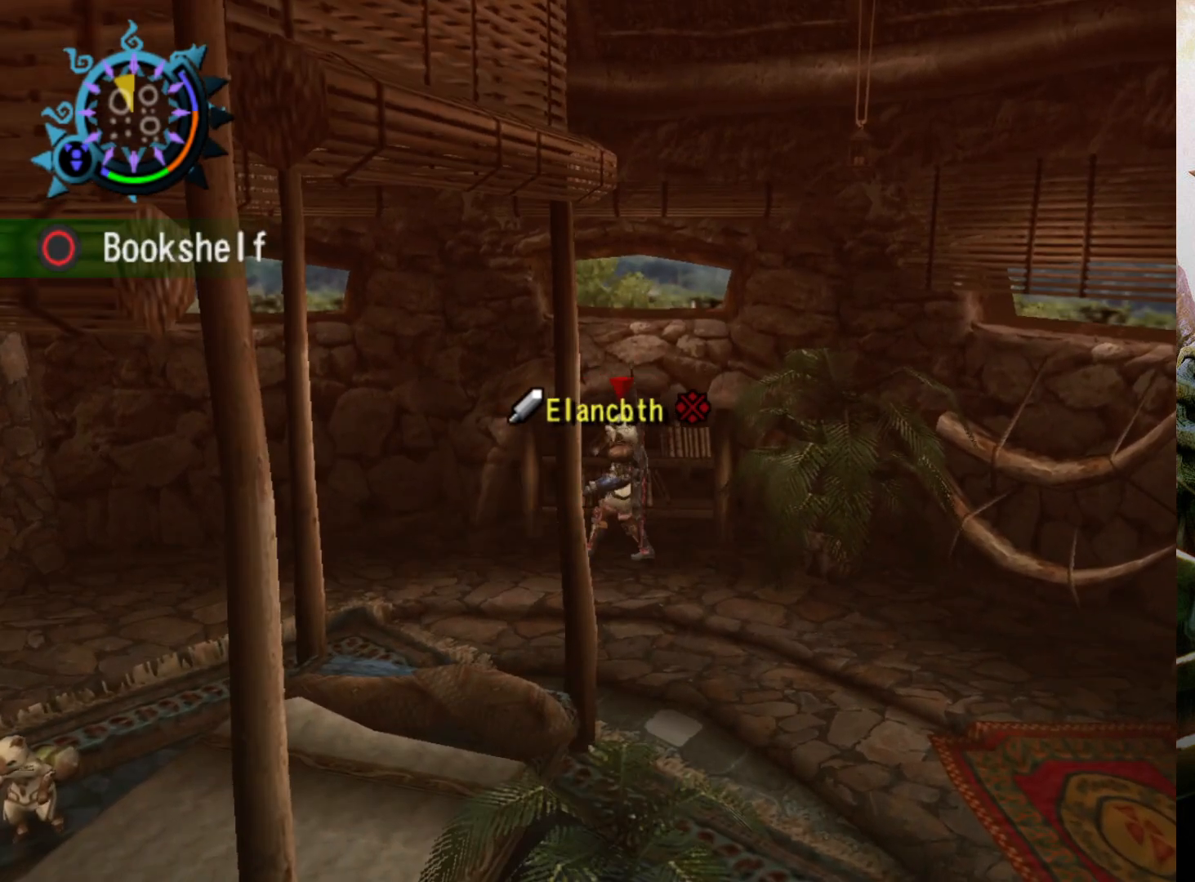
{"buttons": [], "left_stick": "down-right", "right_stick": "center", "events": [[167, "left_stick", "down"], [333, "left_stick", "down-right"]]}
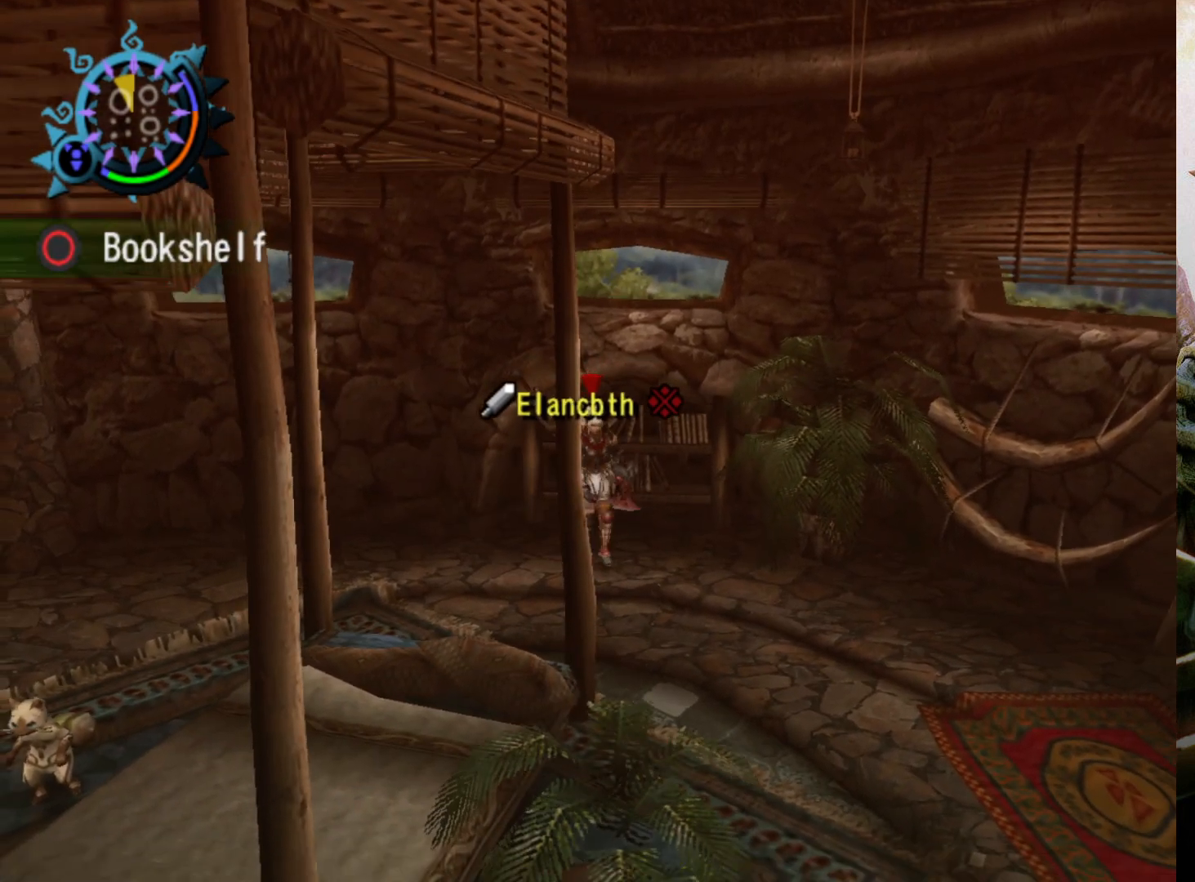
{"buttons": [], "left_stick": "down-right", "right_stick": "center", "events": []}
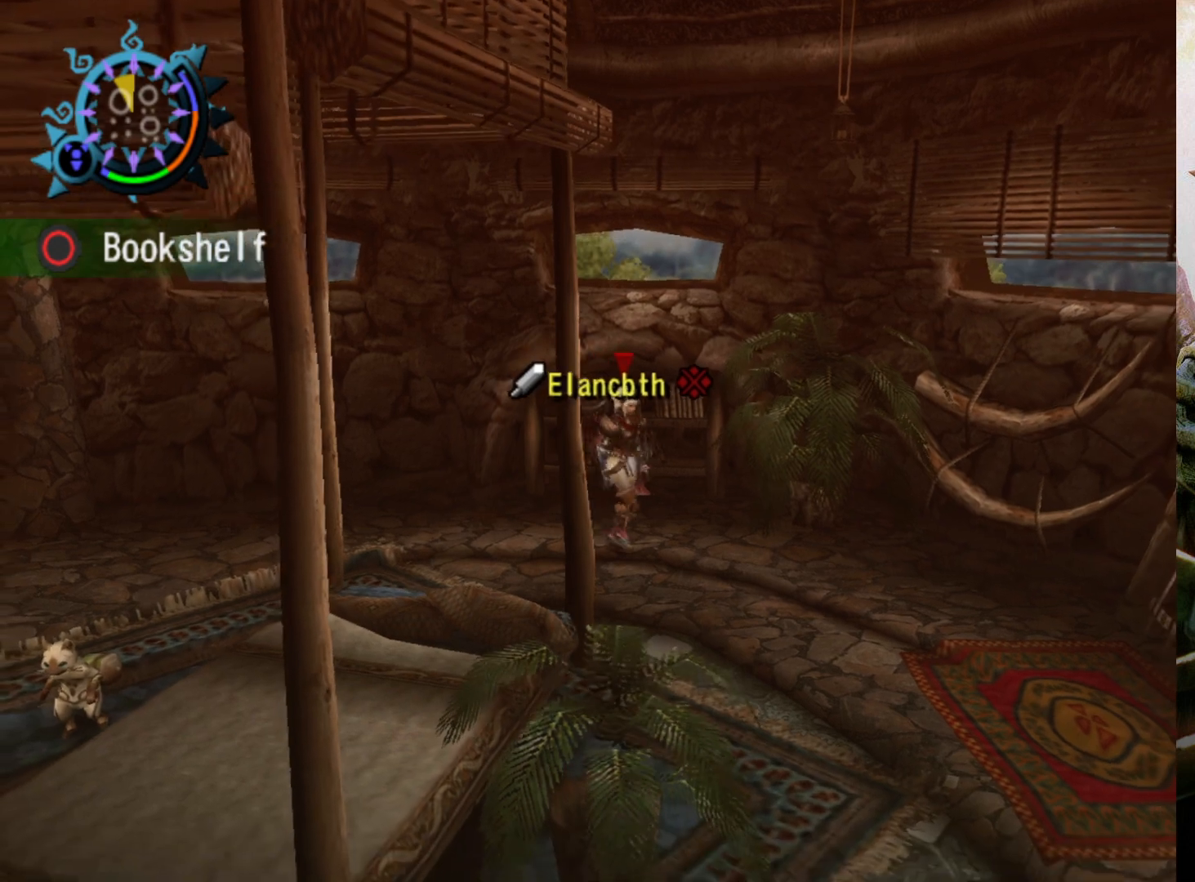
{"buttons": [], "left_stick": "down-left", "right_stick": "center", "events": [[33, "left_stick", "right"], [367, "left_stick", "down-right"], [500, "left_stick", "down-left"]]}
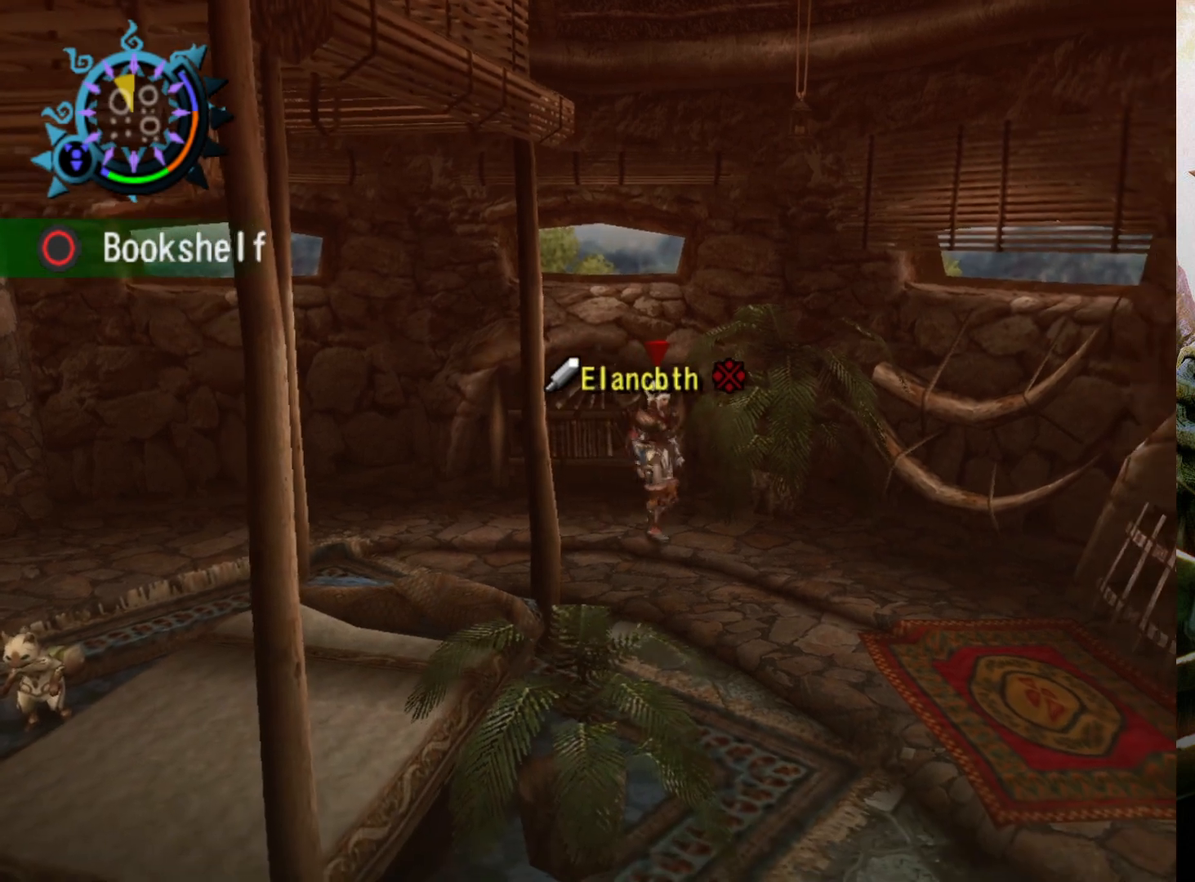
{"buttons": [], "left_stick": "left", "right_stick": "center", "events": [[333, "left_stick", "left"]]}
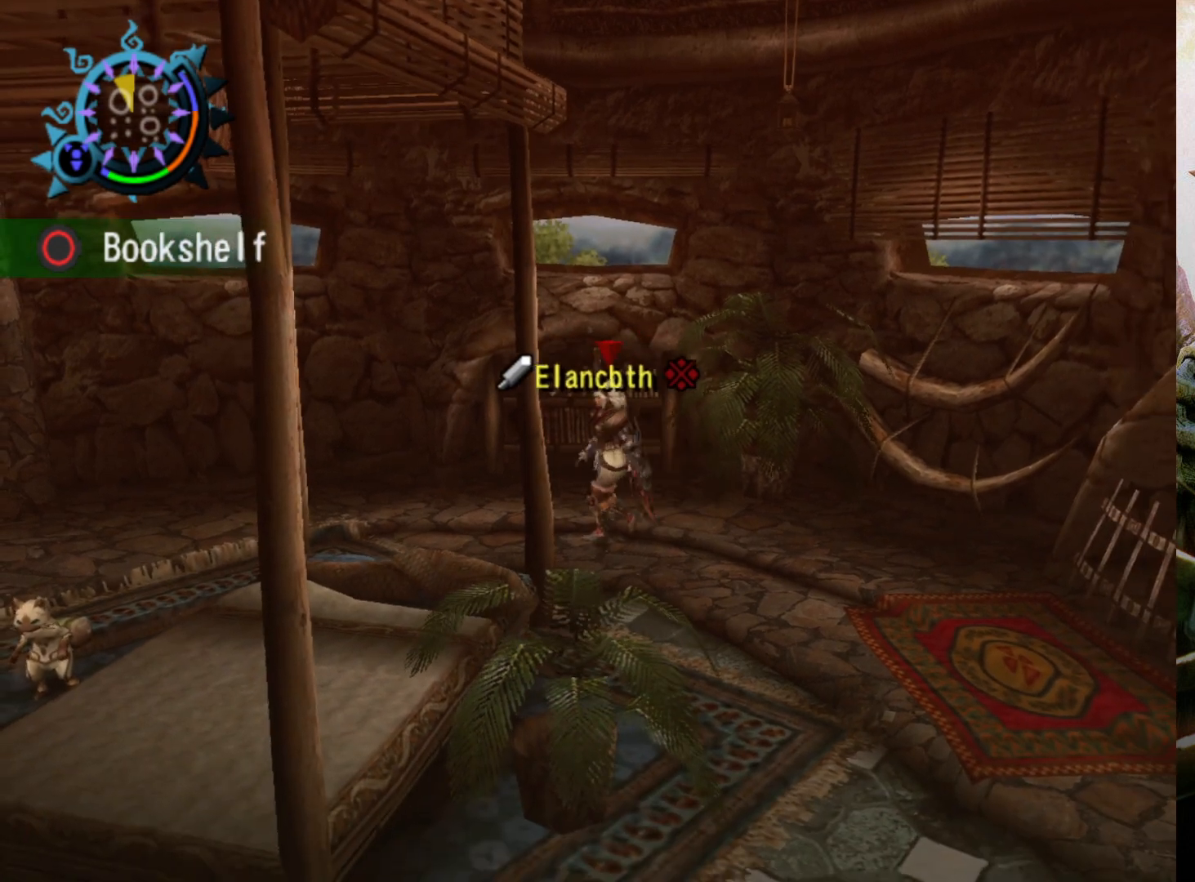
{"buttons": [], "left_stick": "up-left", "right_stick": "center", "events": [[100, "left_stick", "up-left"]]}
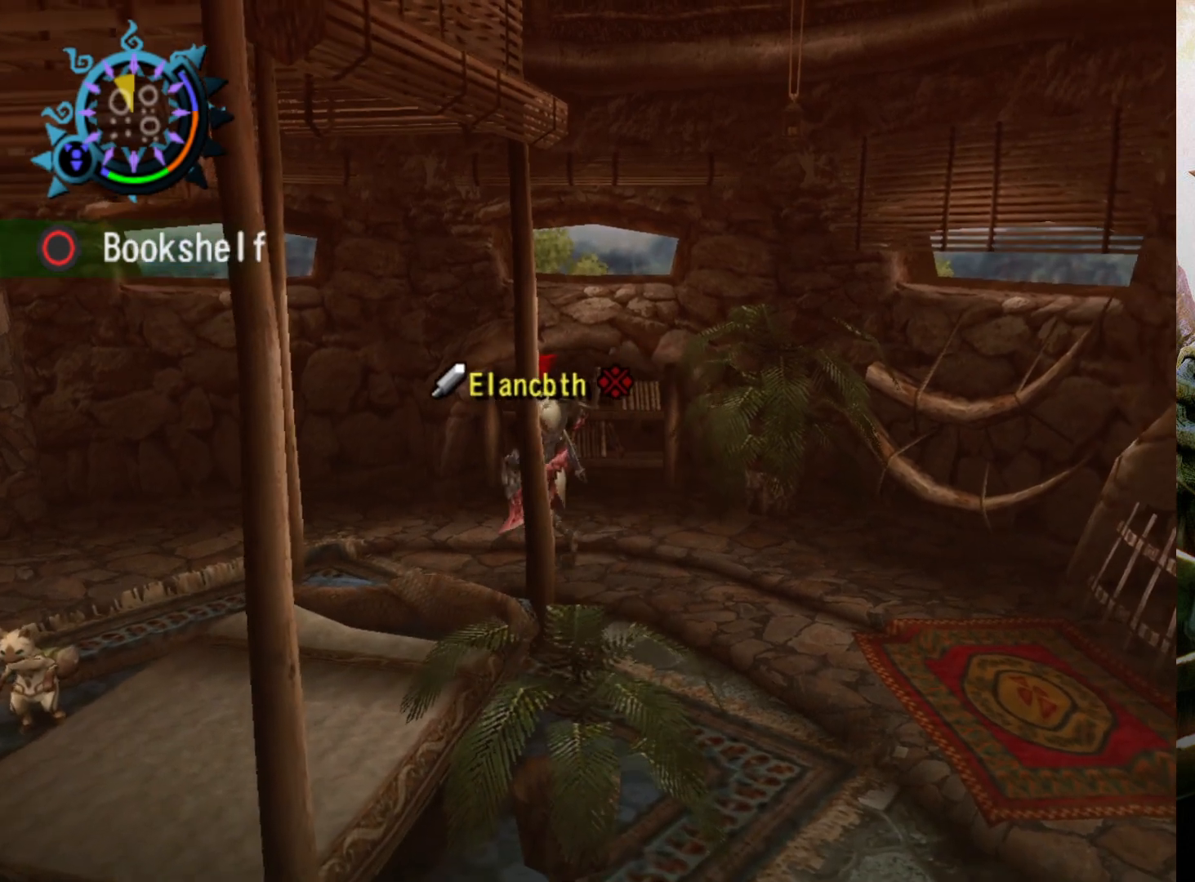
{"buttons": [], "left_stick": "up-right", "right_stick": "center", "events": [[167, "left_stick", "up"], [367, "left_stick", "up-right"]]}
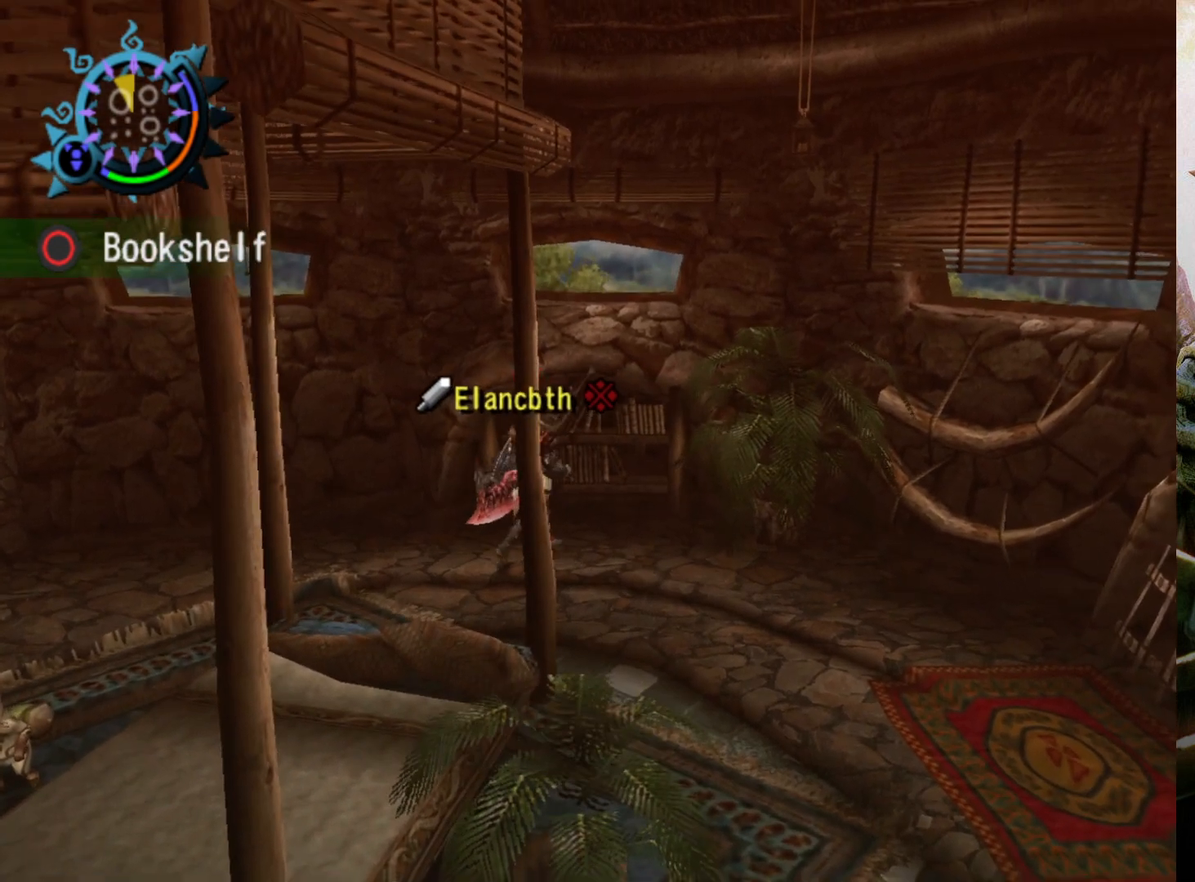
{"buttons": [], "left_stick": "down", "right_stick": "center", "events": [[167, "left_stick", "right"], [267, "left_stick", "down-right"], [500, "left_stick", "down"]]}
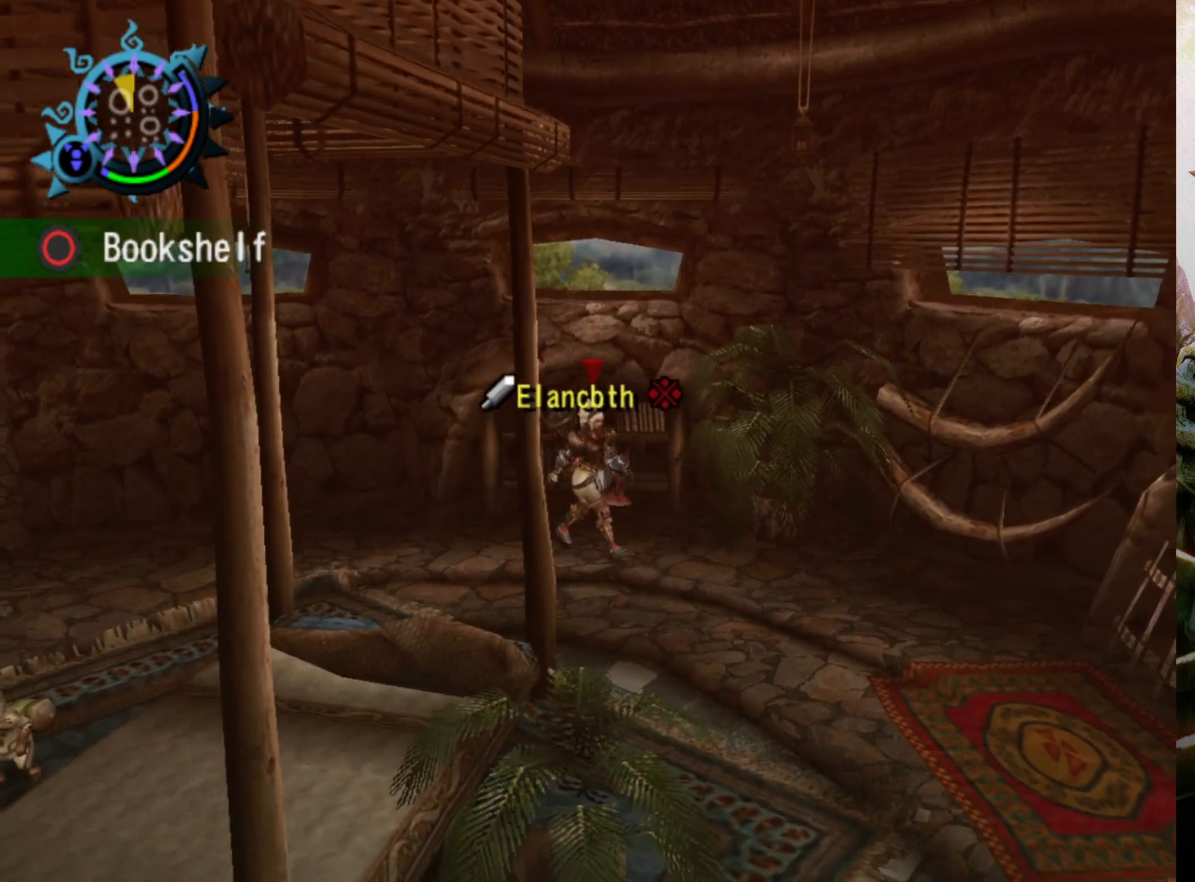
{"buttons": [], "left_stick": "down-left", "right_stick": "center", "events": [[467, "left_stick", "down-left"]]}